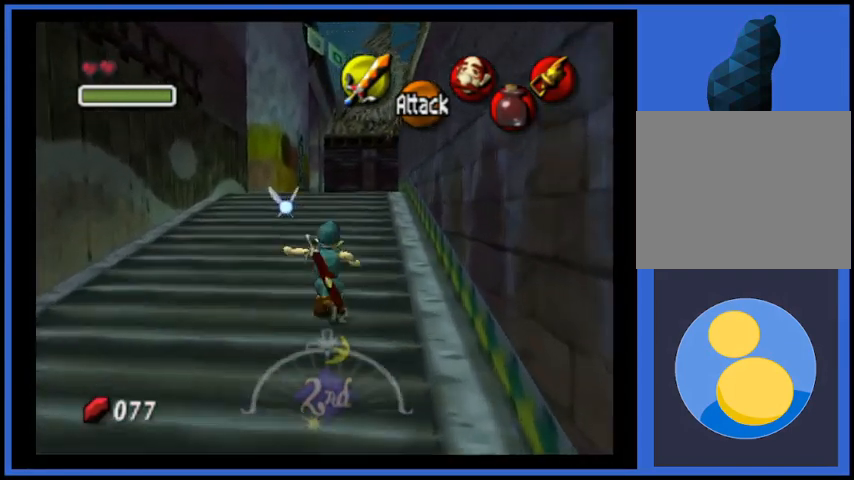
Gameplay with a controller (Xbox layout); each line is a JSON object with the inputs held at the frame after it. "events" lists button and stick changes between this image and that frame as [ms after this image, input, new state], when the widget could be followed in between. Not read: L3 R3.
{"buttons": [], "left_stick": "up", "right_stick": "center", "events": [[209, "A", "up"]]}
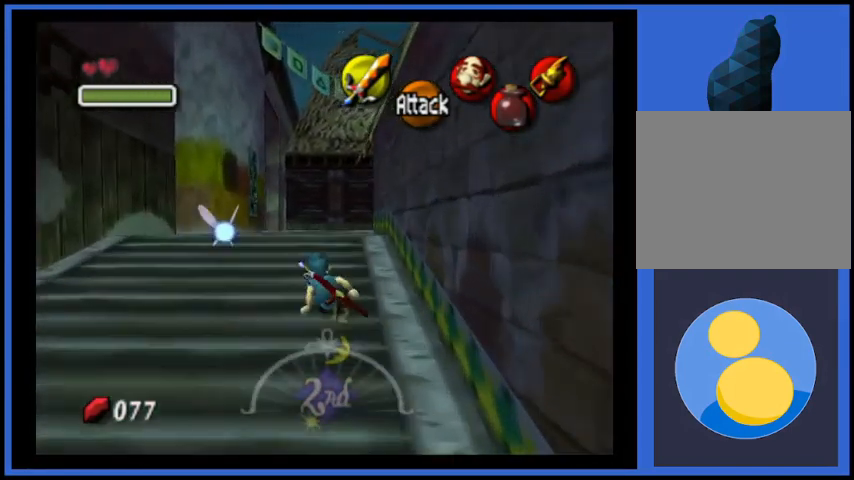
{"buttons": [], "left_stick": "up", "right_stick": "center", "events": [[84, "A", "down"], [418, "A", "up"]]}
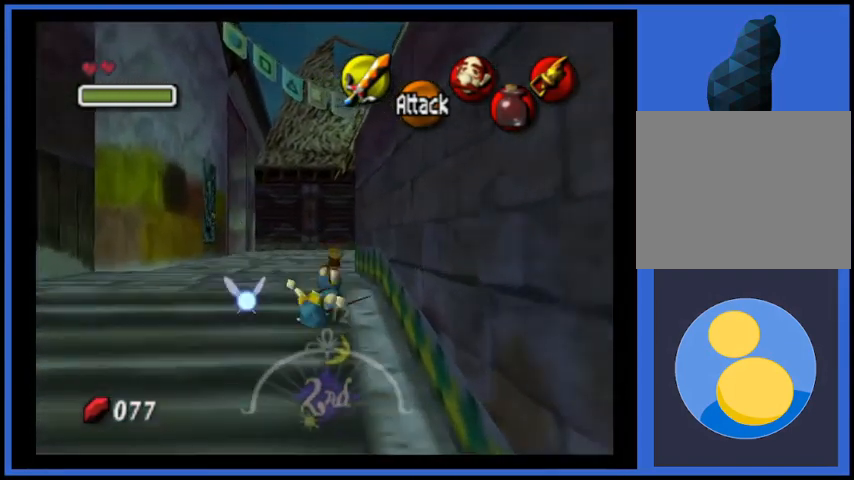
{"buttons": [], "left_stick": "up", "right_stick": "center", "events": []}
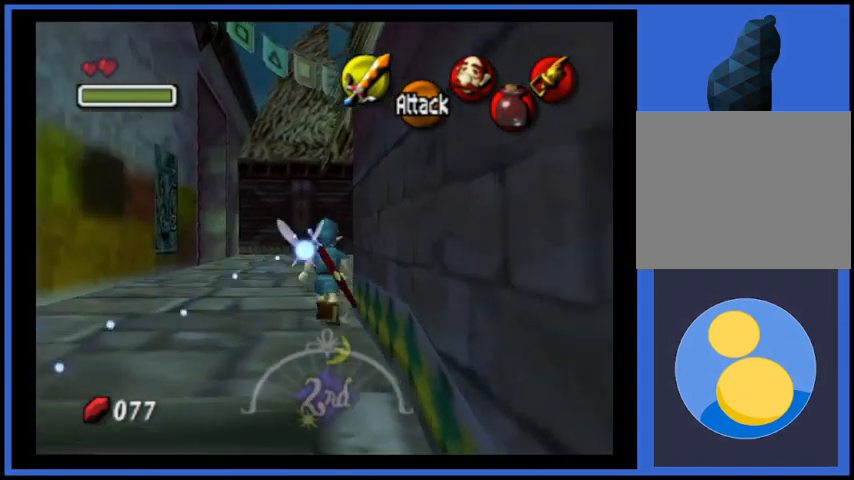
{"buttons": [], "left_stick": "up-right", "right_stick": "center", "events": [[209, "left_stick", "up-right"]]}
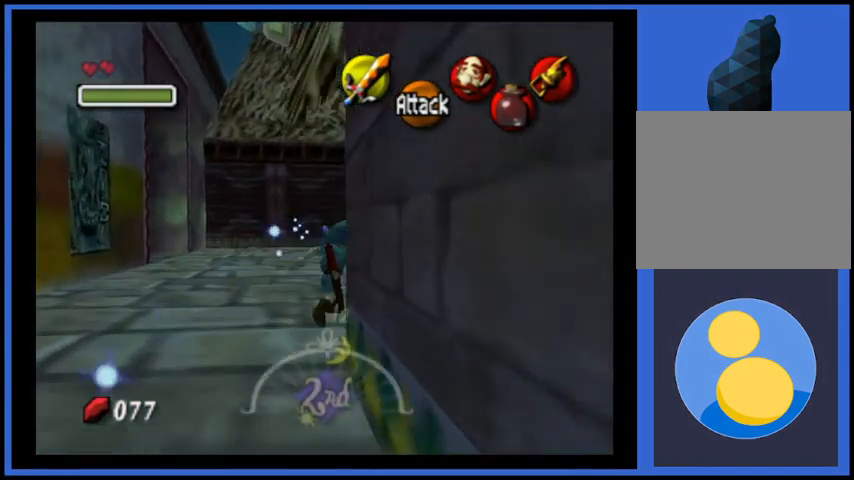
{"buttons": [], "left_stick": "up-right", "right_stick": "center", "events": []}
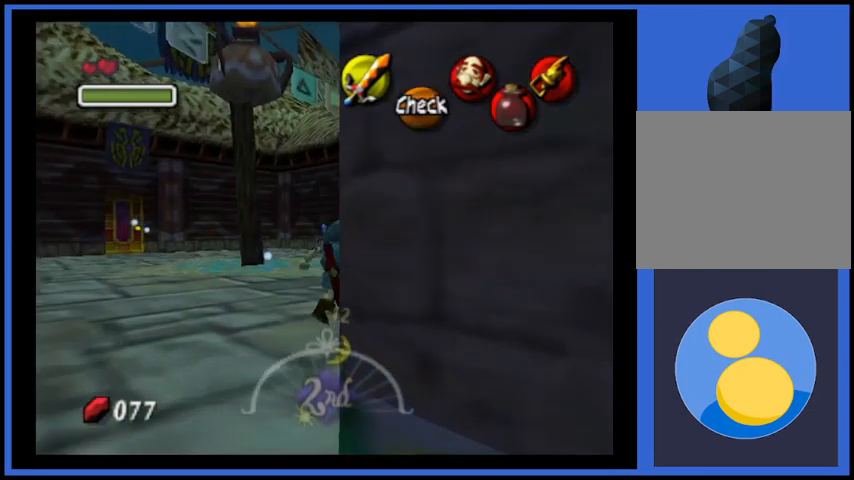
{"buttons": [], "left_stick": "up-right", "right_stick": "center", "events": []}
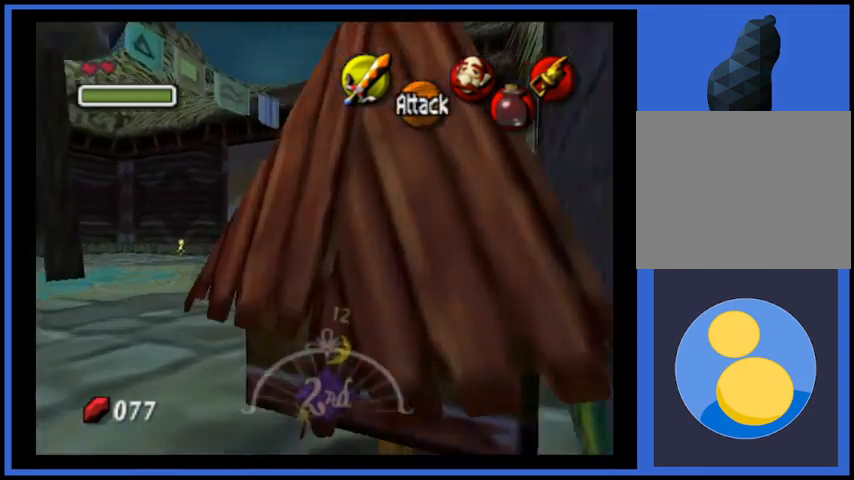
{"buttons": ["A"], "left_stick": "up-right", "right_stick": "center", "events": [[292, "A", "down"]]}
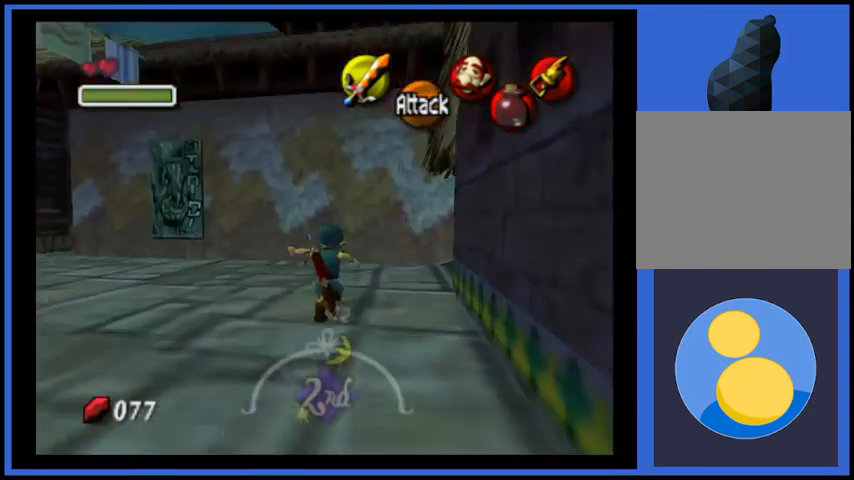
{"buttons": [], "left_stick": "up-right", "right_stick": "center", "events": [[334, "A", "up"]]}
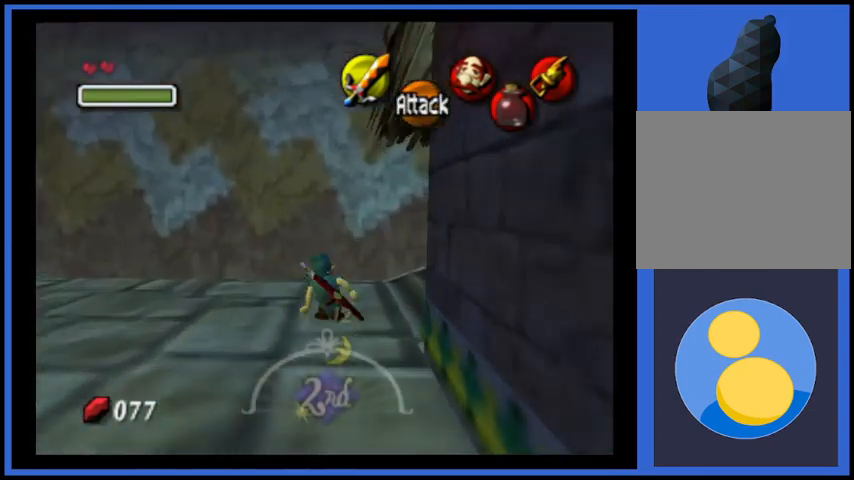
{"buttons": ["A"], "left_stick": "up-right", "right_stick": "center", "events": [[417, "A", "down"]]}
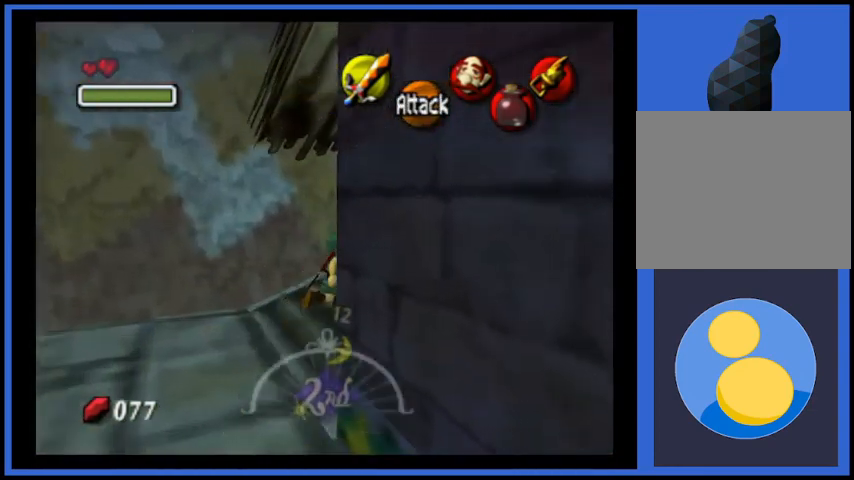
{"buttons": [], "left_stick": "up-right", "right_stick": "center", "events": [[500, "A", "up"]]}
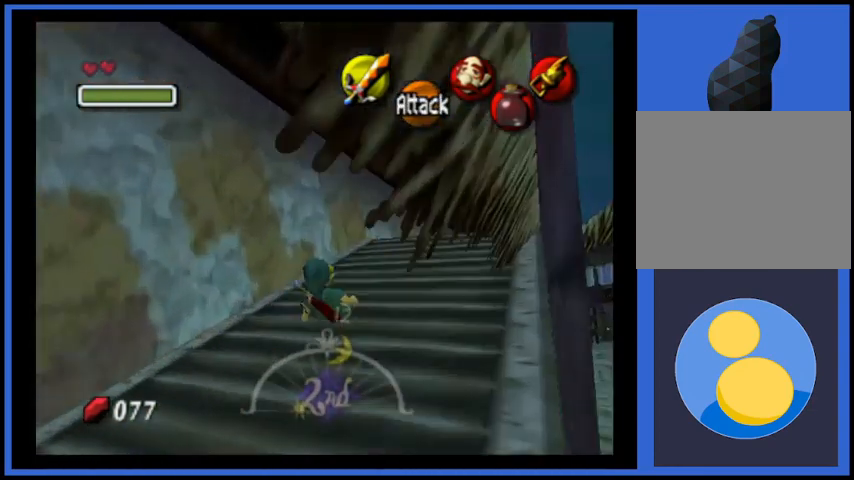
{"buttons": ["A"], "left_stick": "up-right", "right_stick": "center", "events": [[250, "A", "down"]]}
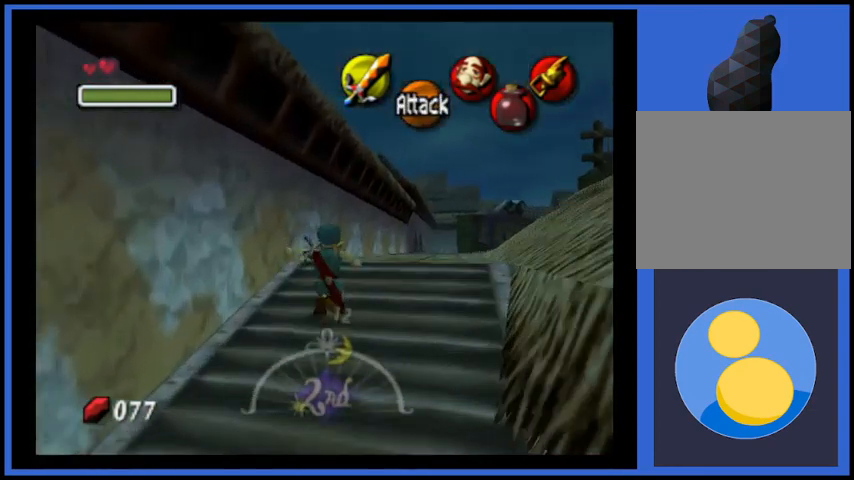
{"buttons": [], "left_stick": "up-right", "right_stick": "center", "events": [[292, "A", "up"]]}
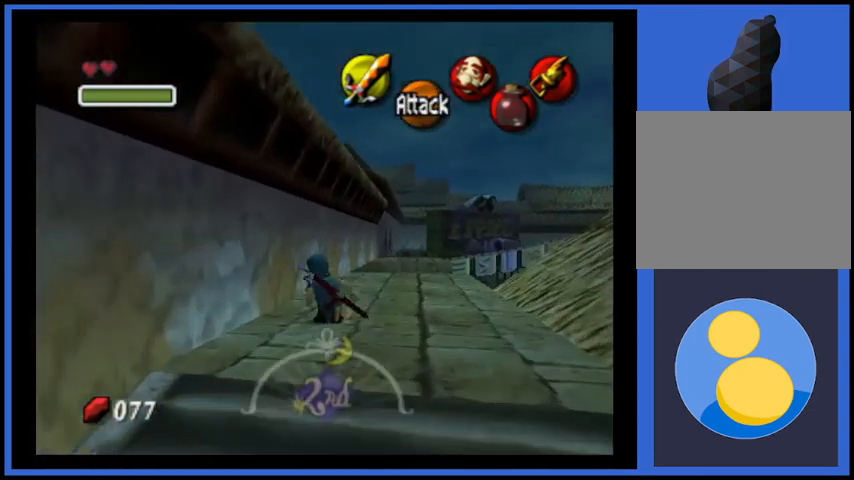
{"buttons": [], "left_stick": "up", "right_stick": "center", "events": [[125, "left_stick", "up"]]}
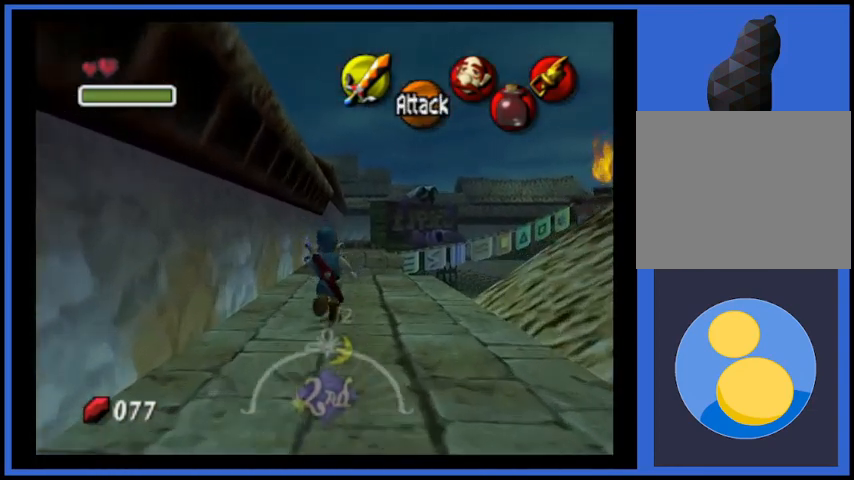
{"buttons": ["A"], "left_stick": "up", "right_stick": "center", "events": [[458, "A", "down"]]}
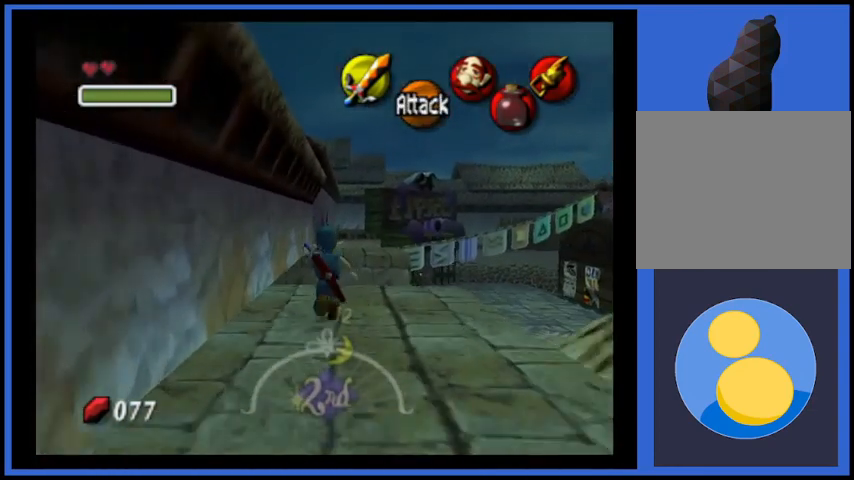
{"buttons": [], "left_stick": "up", "right_stick": "center", "events": [[167, "A", "up"]]}
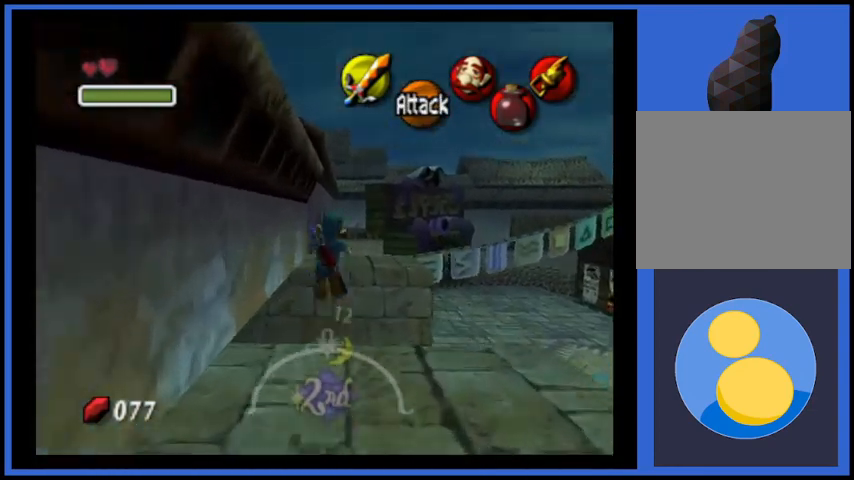
{"buttons": [], "left_stick": "up", "right_stick": "center", "events": []}
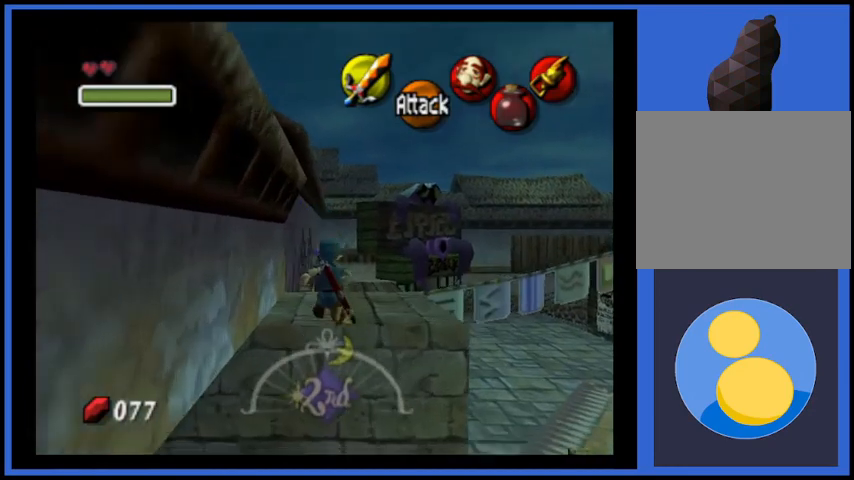
{"buttons": [], "left_stick": "up", "right_stick": "center", "events": []}
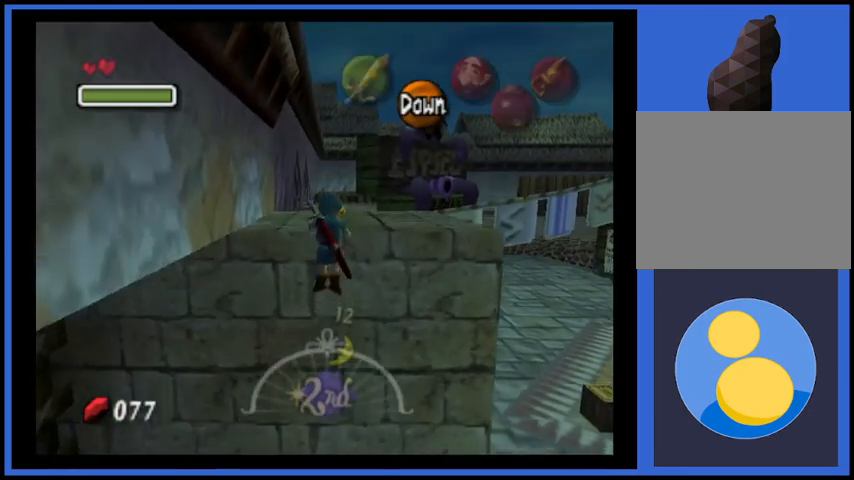
{"buttons": [], "left_stick": "up-left", "right_stick": "center", "events": [[41, "left_stick", "center"], [417, "left_stick", "up-left"]]}
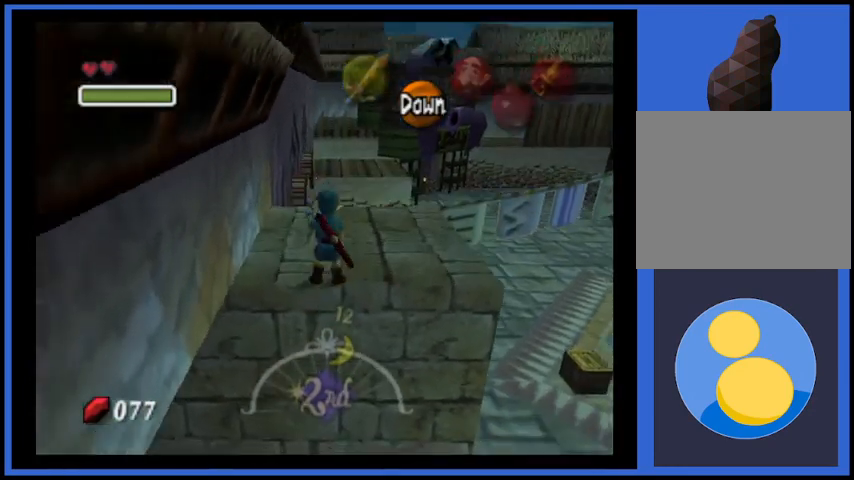
{"buttons": [], "left_stick": "up", "right_stick": "center", "events": [[292, "left_stick", "up"]]}
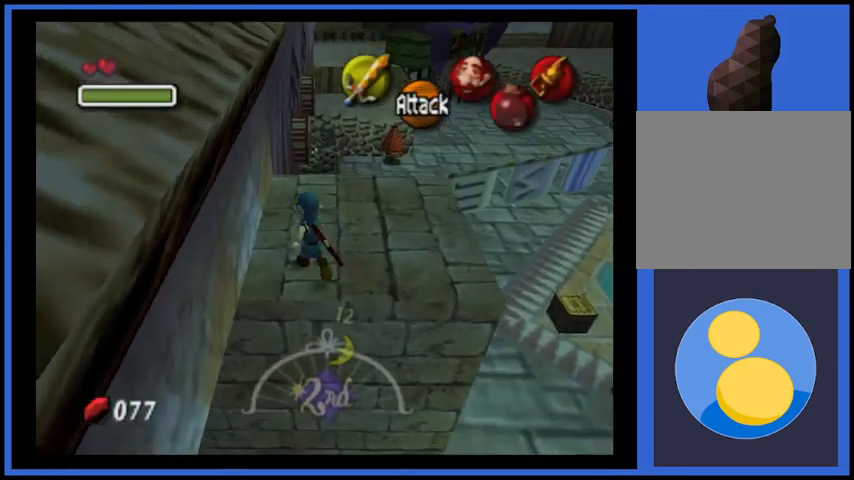
{"buttons": [], "left_stick": "up", "right_stick": "center", "events": [[167, "A", "down"], [376, "A", "up"]]}
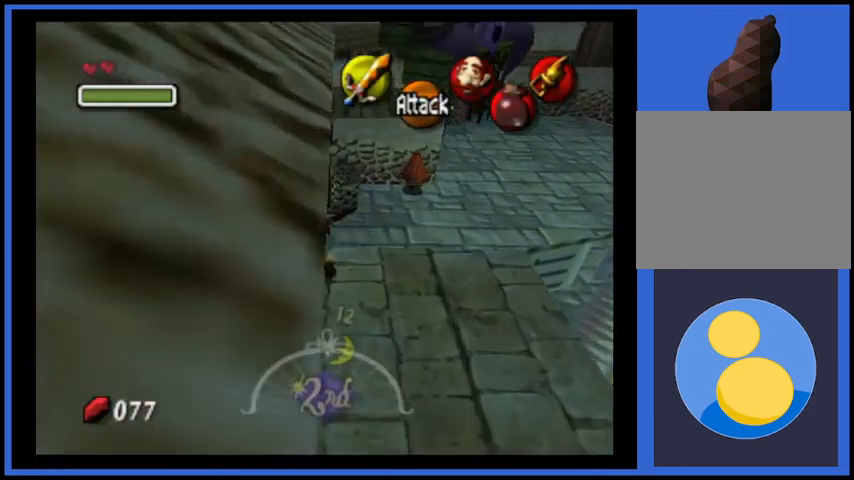
{"buttons": [], "left_stick": "center", "right_stick": "center", "events": [[209, "left_stick", "center"]]}
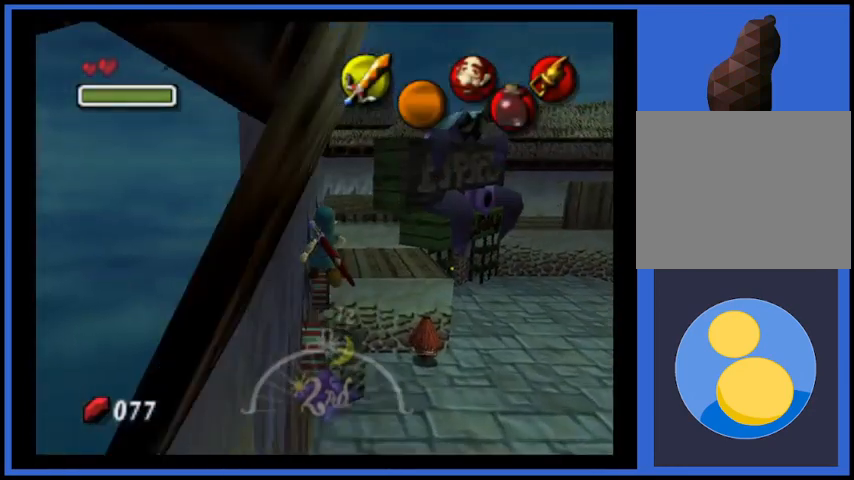
{"buttons": [], "left_stick": "center", "right_stick": "center", "events": [[41, "left_stick", "down"], [250, "left_stick", "center"]]}
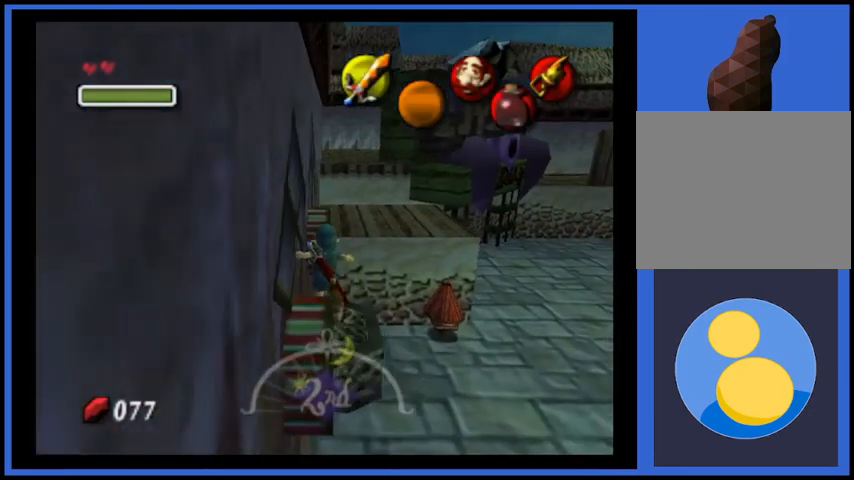
{"buttons": [], "left_stick": "center", "right_stick": "center", "events": []}
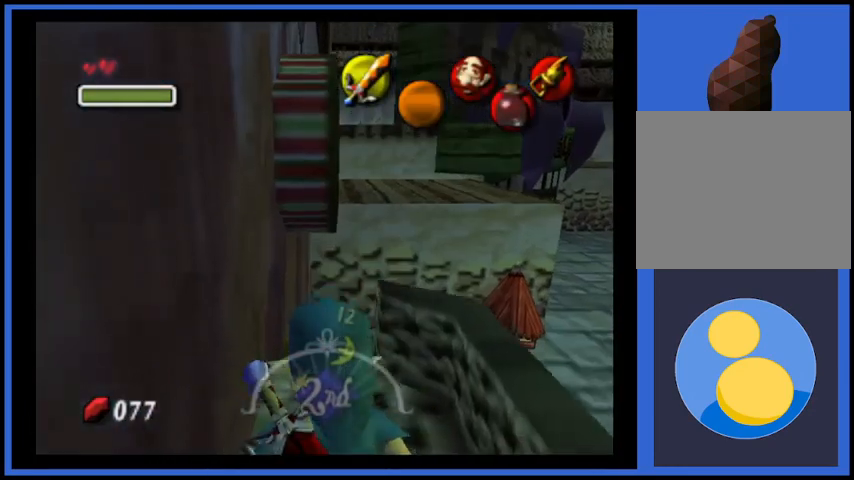
{"buttons": [], "left_stick": "down", "right_stick": "center", "events": [[459, "left_stick", "down"]]}
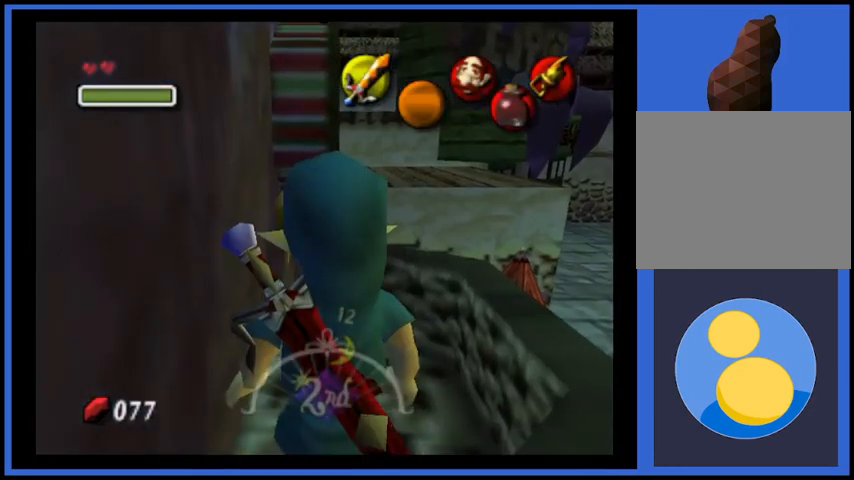
{"buttons": [], "left_stick": "center", "right_stick": "center", "events": [[42, "left_stick", "center"], [167, "X", "down"], [292, "X", "up"]]}
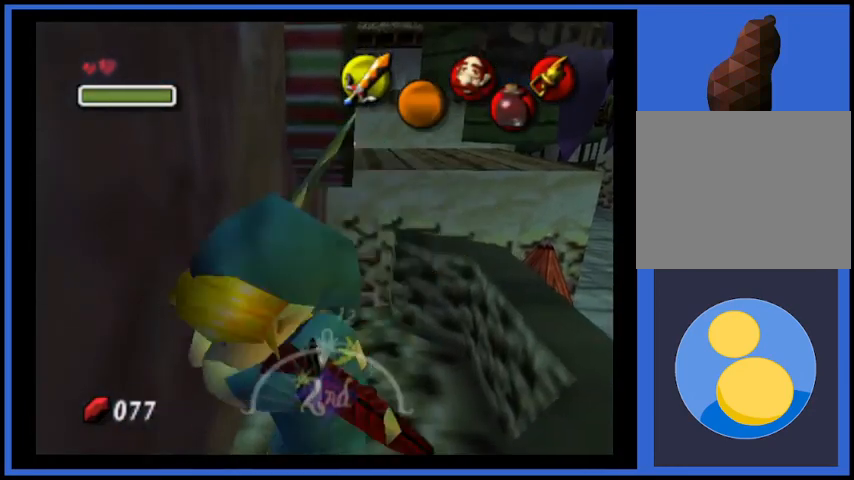
{"buttons": [], "left_stick": "center", "right_stick": "center", "events": []}
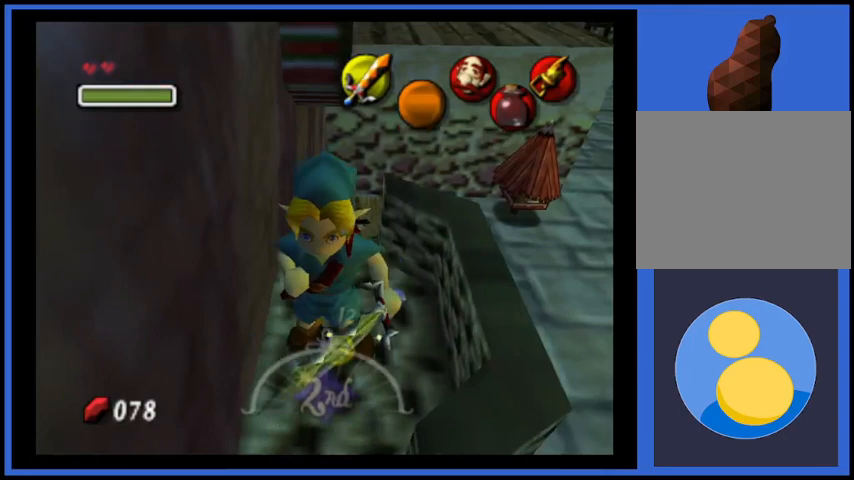
{"buttons": [], "left_stick": "center", "right_stick": "center", "events": [[209, "L2", "down"], [334, "L2", "up"]]}
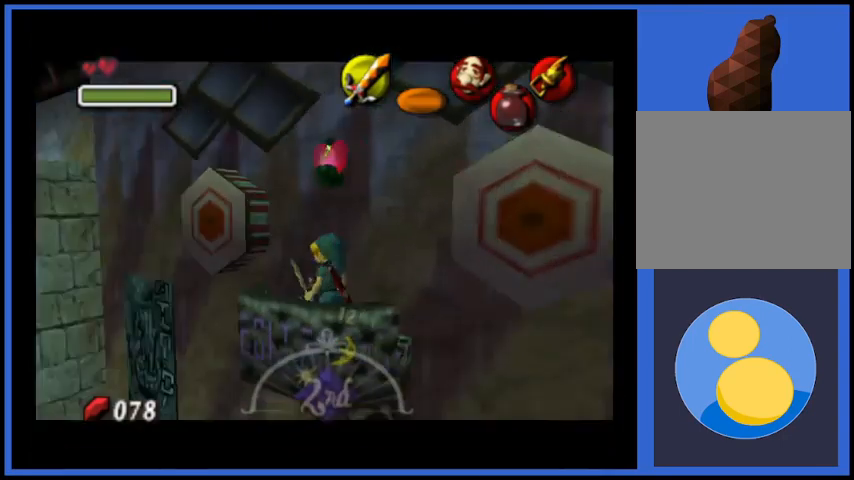
{"buttons": [], "left_stick": "center", "right_stick": "center", "events": []}
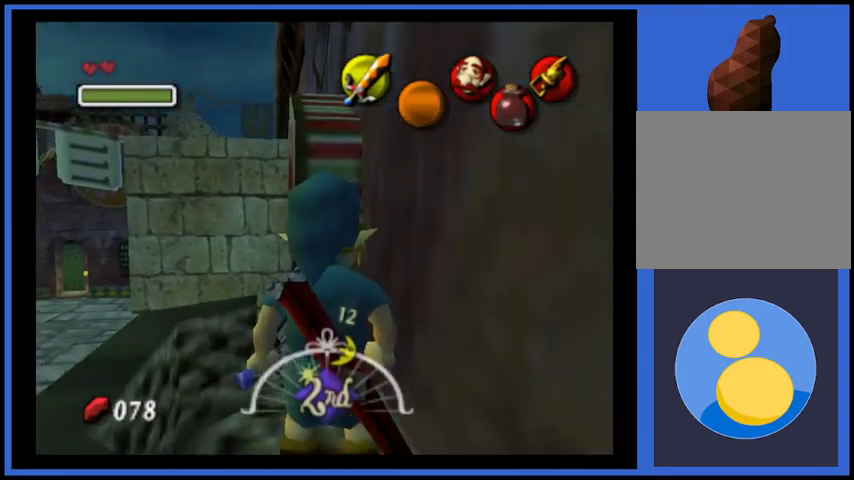
{"buttons": [], "left_stick": "center", "right_stick": "center", "events": [[167, "left_stick", "up"], [292, "X", "down"], [375, "X", "up"], [375, "left_stick", "center"]]}
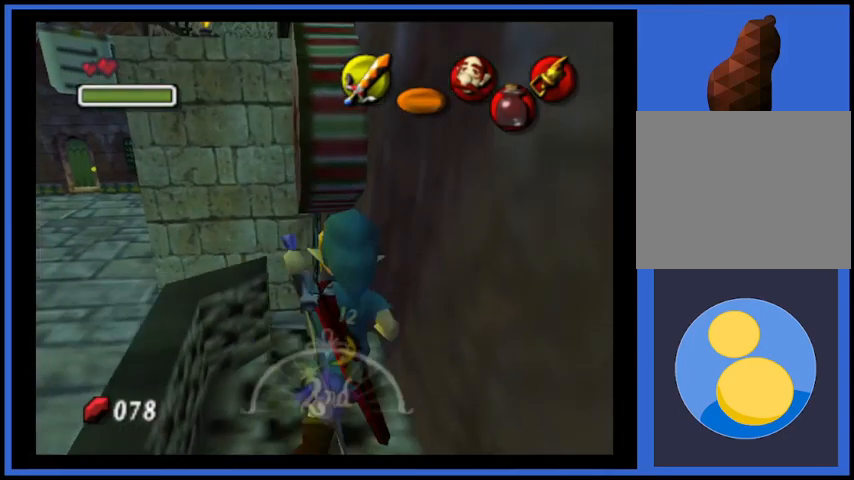
{"buttons": [], "left_stick": "center", "right_stick": "center", "events": []}